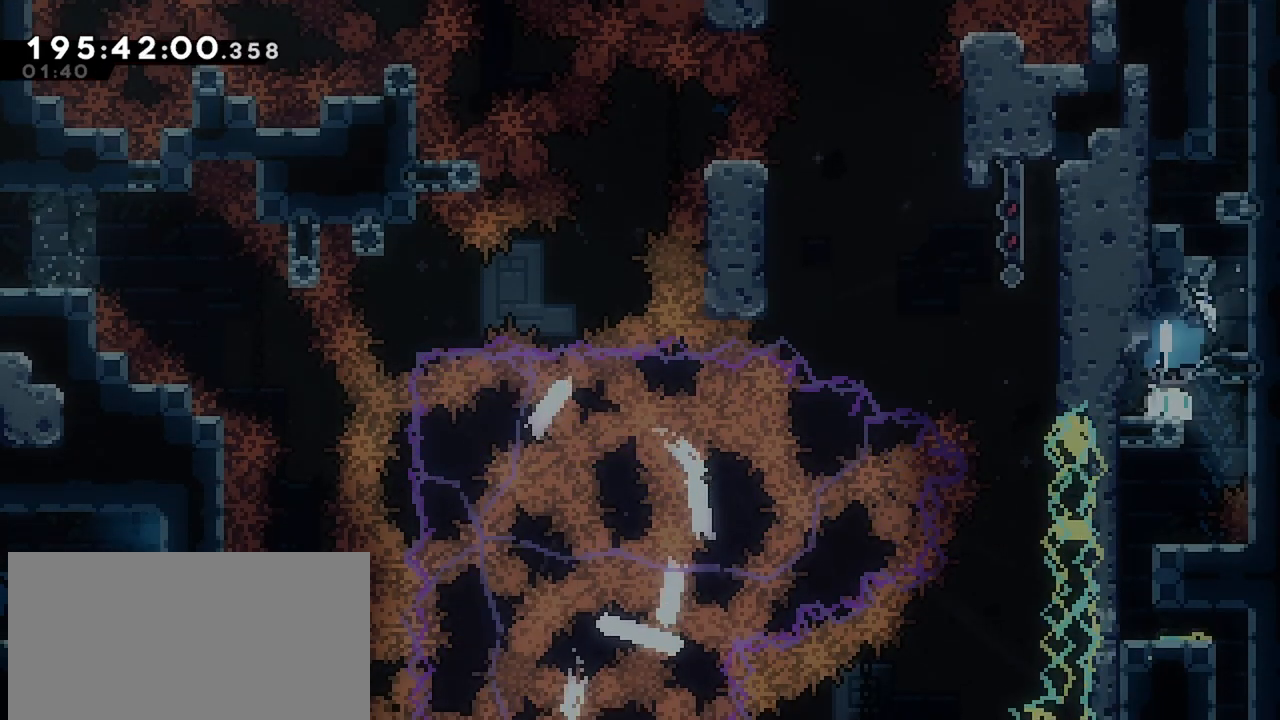
Gameplay with keyboard; each line is a JSON object with the keys held at the frame after it. "events" lists presses ("down") and releases ("up") of "dash", "demo", "down", "grab", "jump", "jump2", "left", "menu", "right" and "up" between this image and that frame as [ms after this image, input, new state], when the widget could be followed in between. No other keys are recorded. Mouse input is not recorded. Key names are as the overlay labels them; some are game actions (e.g. jump) rather than physical keys.
{"keys": ["down", "right"], "events": [[67, "dash", "up"], [334, "right", "down"]]}
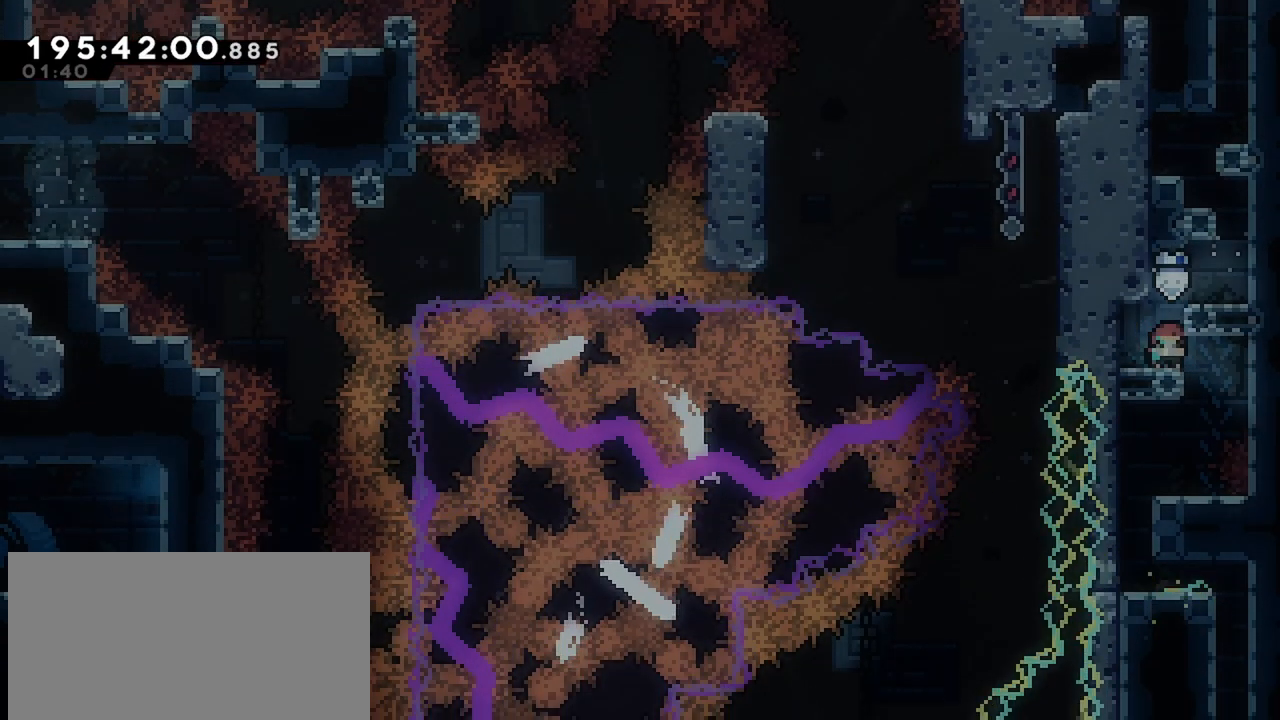
{"keys": [], "events": [[134, "jump", "down"], [400, "jump", "up"], [450, "down", "up"], [500, "right", "up"]]}
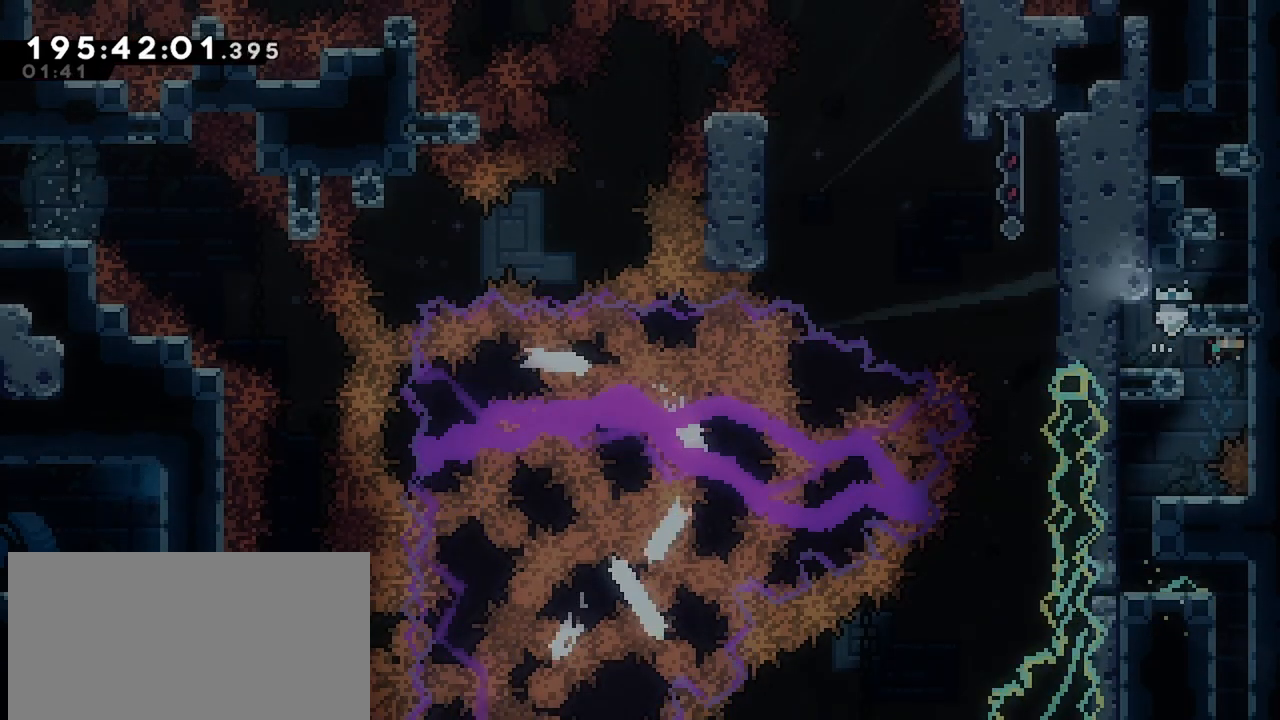
{"keys": ["dash", "down", "left"], "events": [[50, "down", "down"], [50, "left", "down"], [284, "dash", "down"]]}
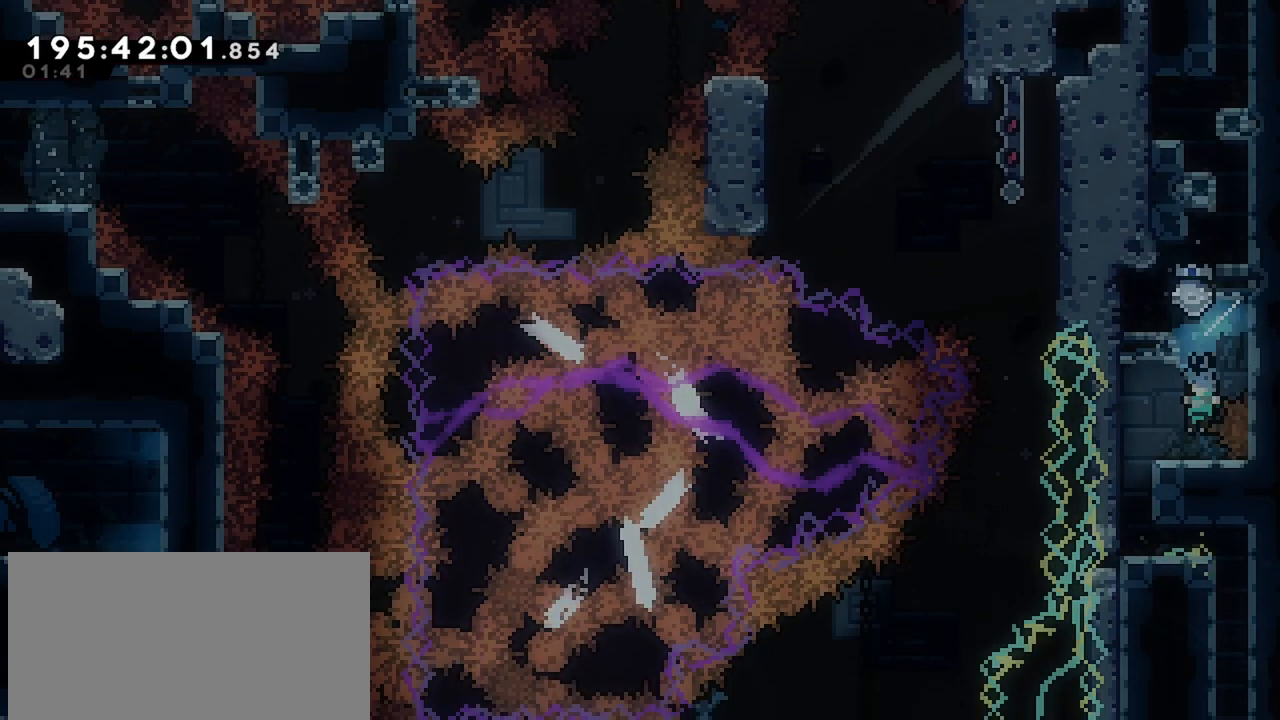
{"keys": ["left"], "events": [[17, "dash", "up"], [384, "down", "up"]]}
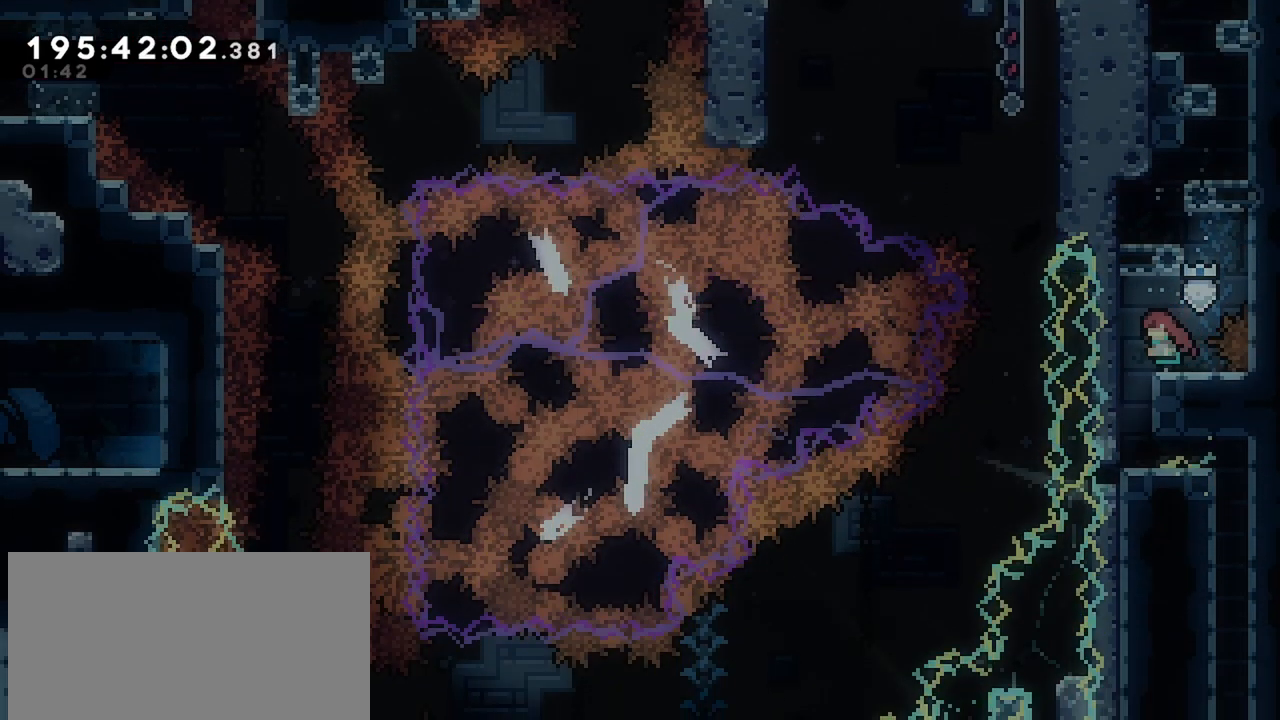
{"keys": ["down", "grab"], "events": [[267, "left", "up"], [450, "grab", "down"], [500, "down", "down"]]}
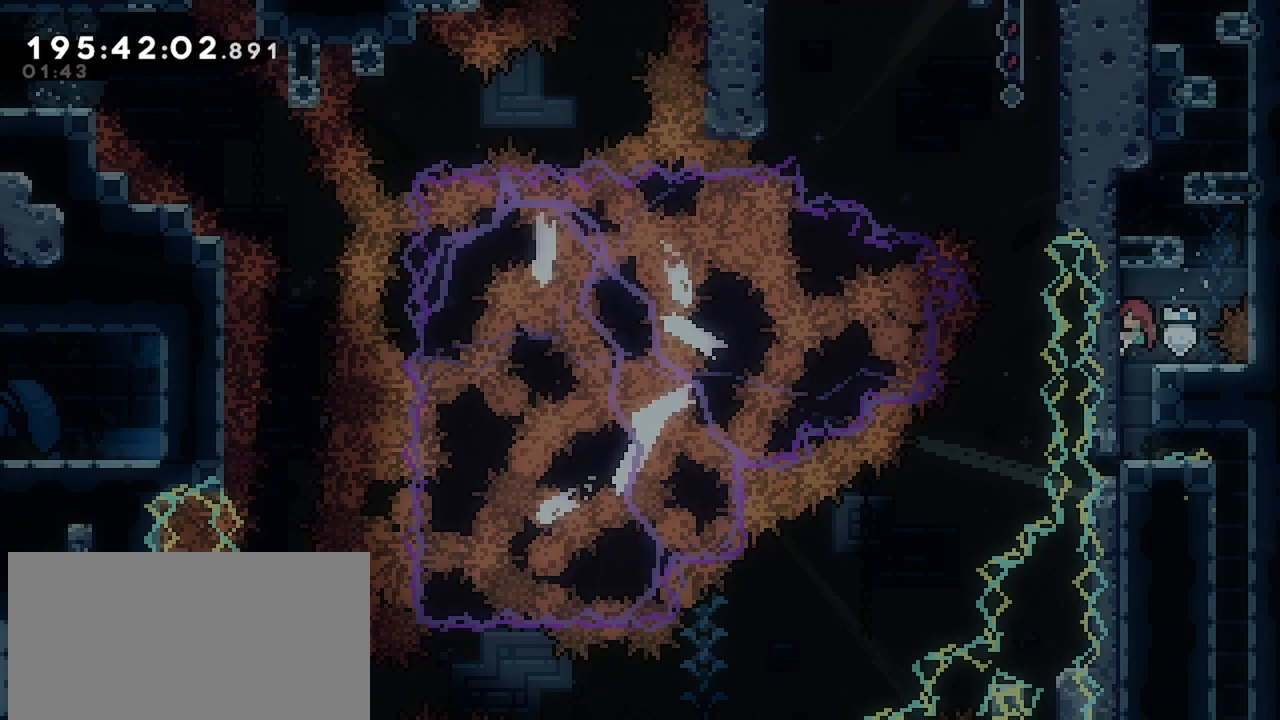
{"keys": ["down"], "events": [[467, "grab", "up"]]}
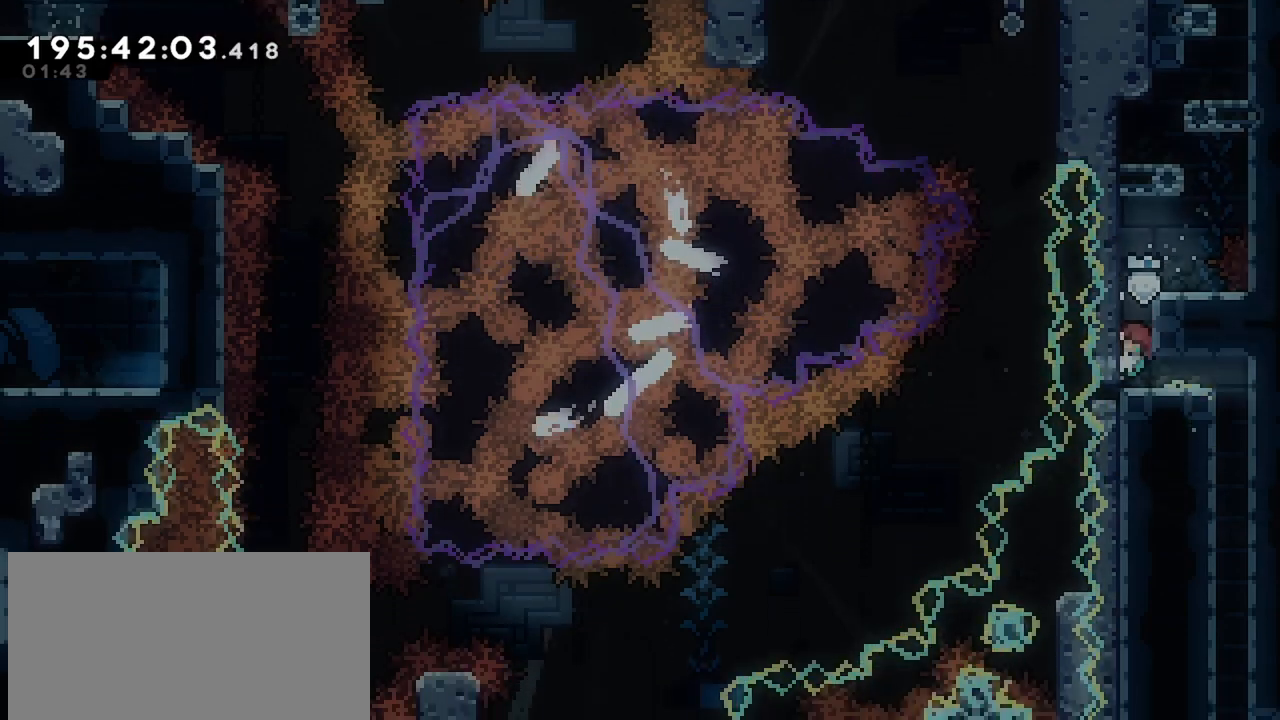
{"keys": ["down", "right"], "events": [[17, "right", "down"]]}
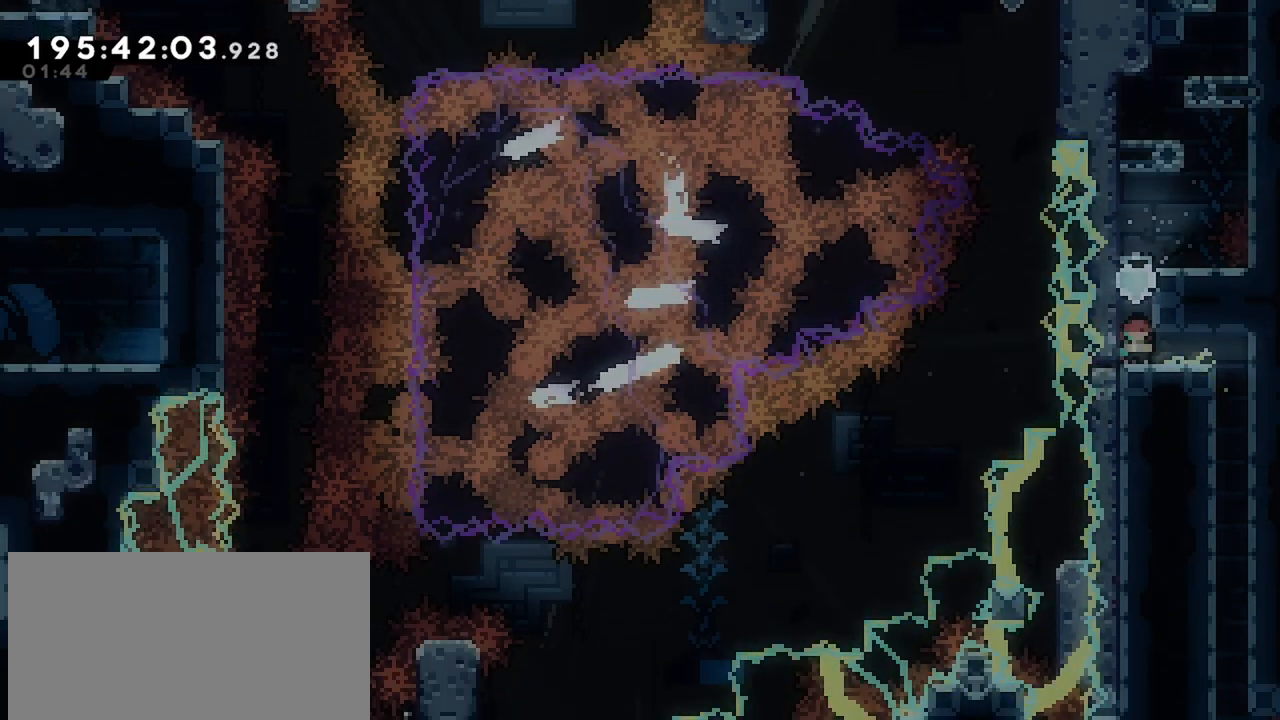
{"keys": ["down", "right"], "events": [[34, "jump", "down"], [450, "jump", "up"]]}
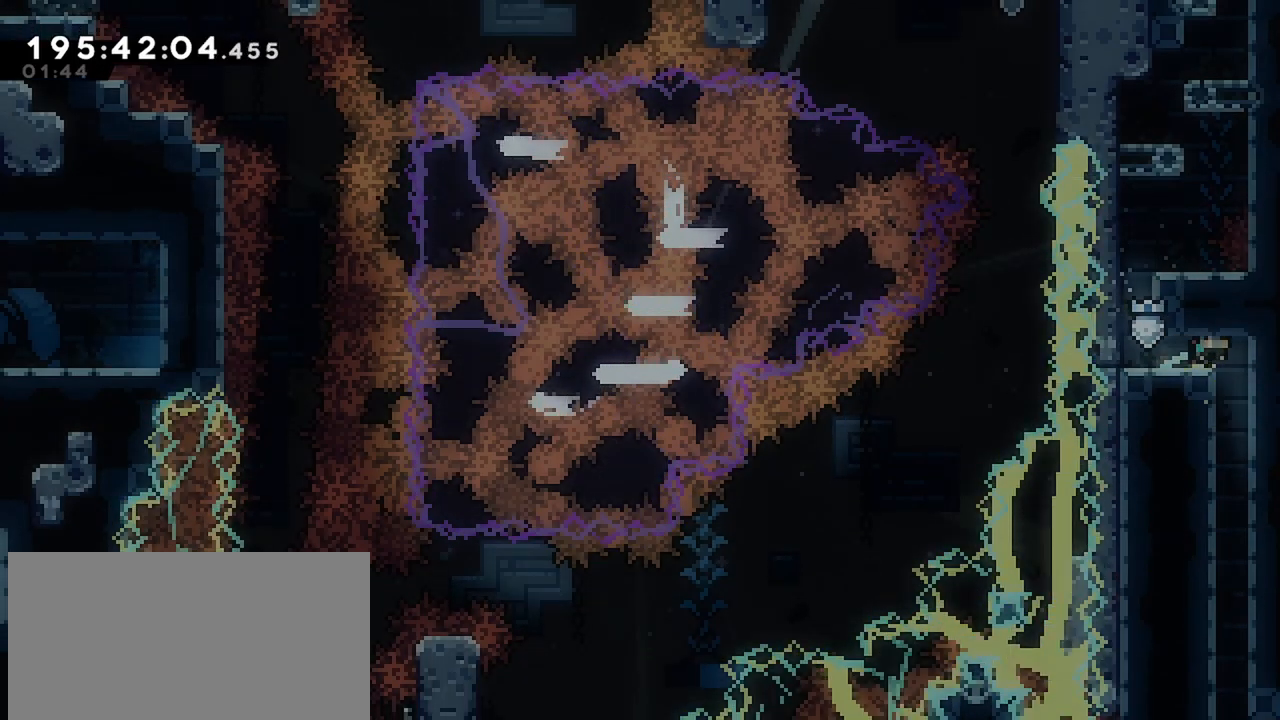
{"keys": ["dash", "down"], "events": [[50, "right", "up"], [417, "dash", "down"]]}
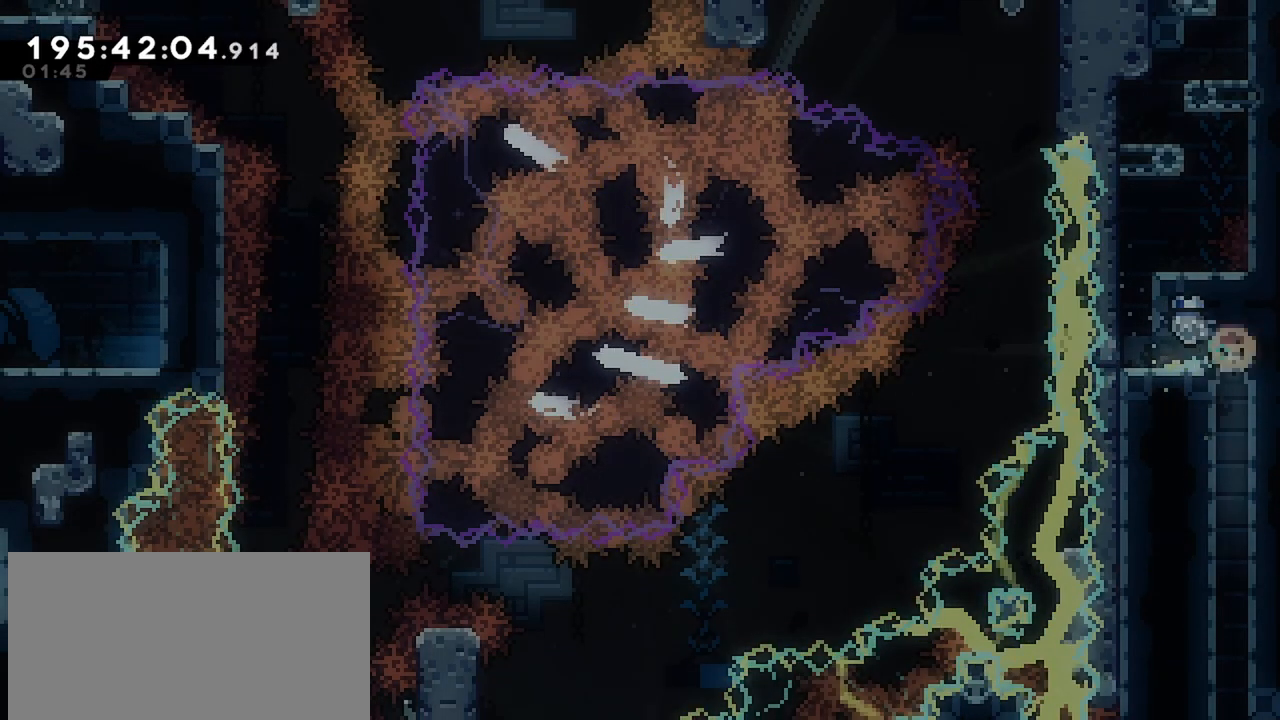
{"keys": ["down"], "events": [[100, "dash", "up"]]}
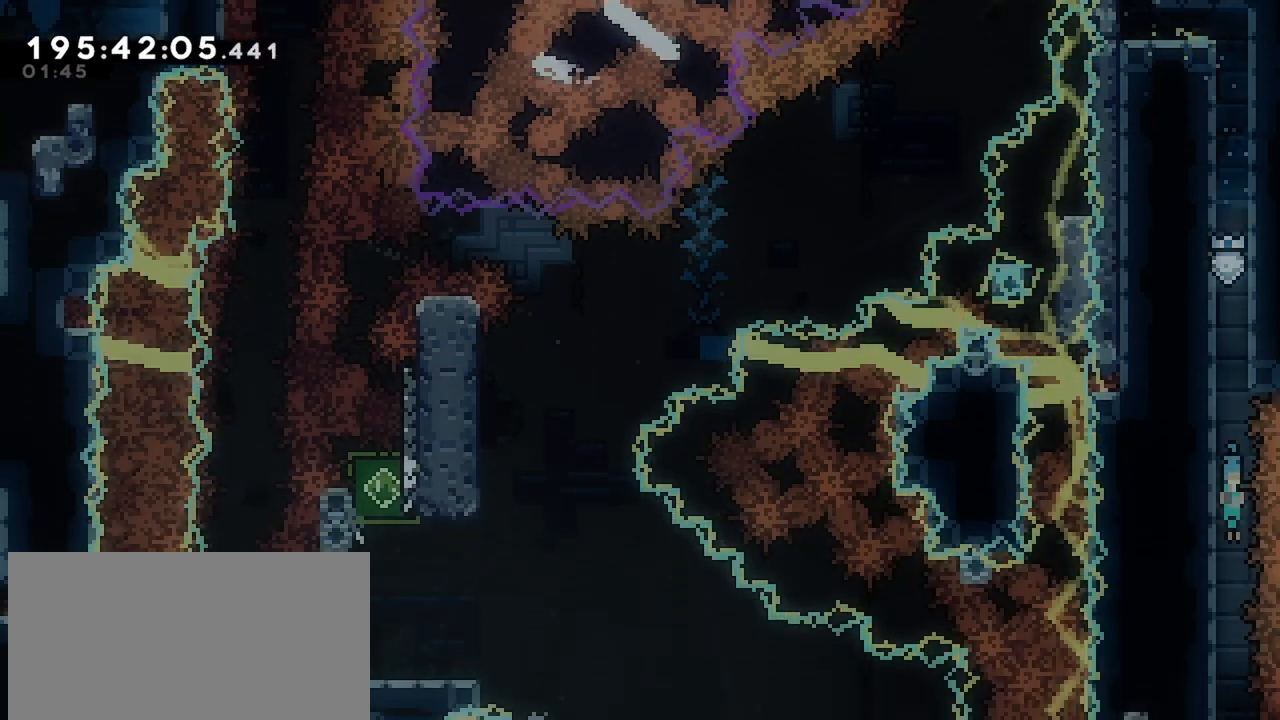
{"keys": ["down"], "events": []}
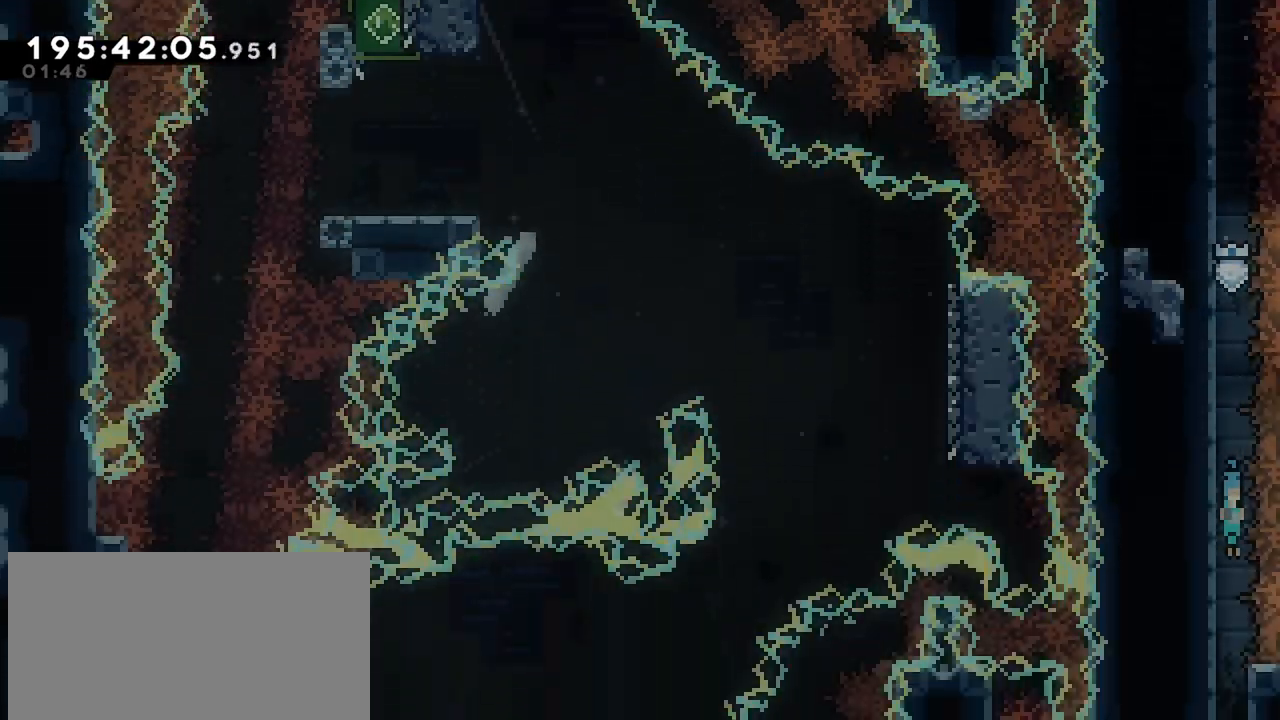
{"keys": ["down"], "events": []}
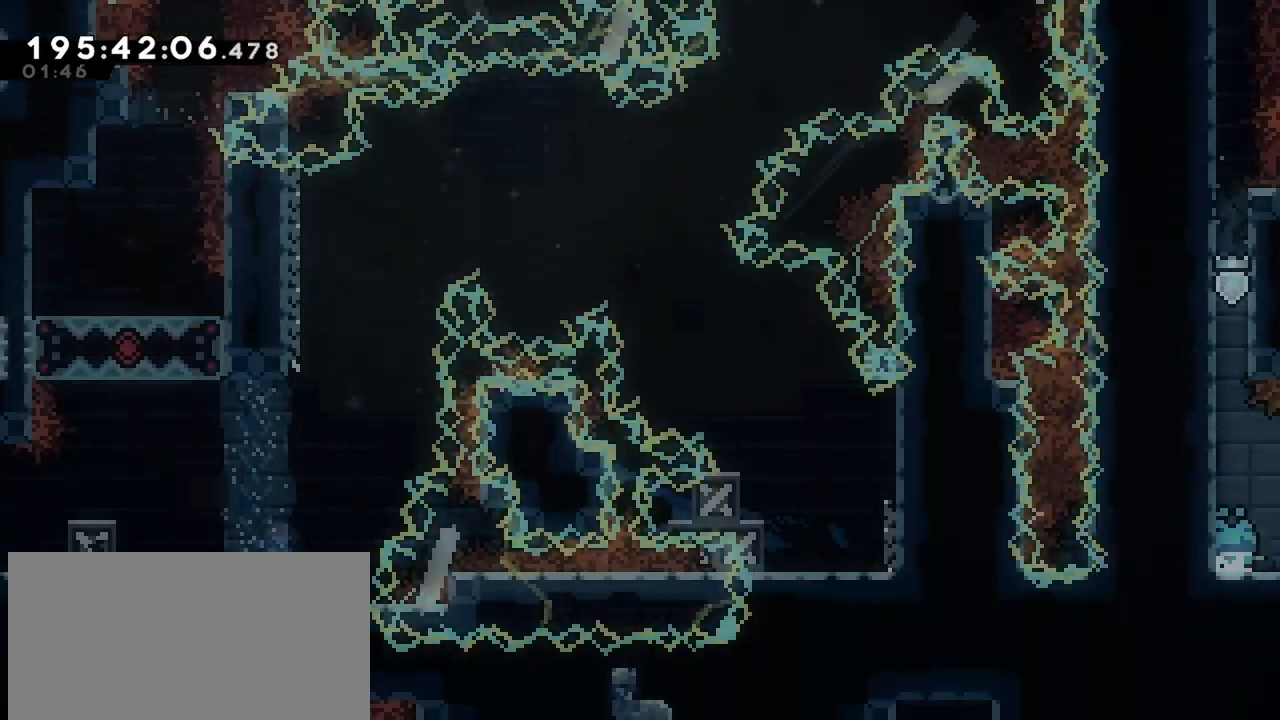
{"keys": ["right"], "events": [[300, "down", "up"], [300, "right", "down"]]}
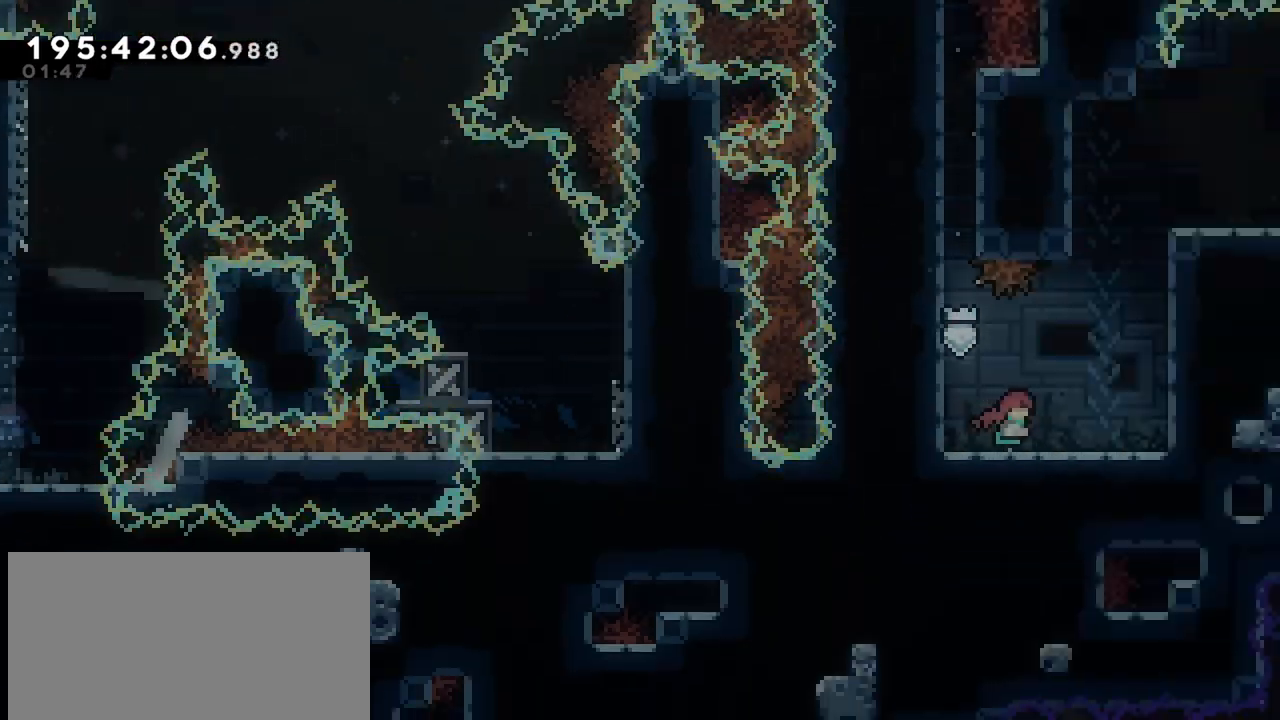
{"keys": ["right"], "events": []}
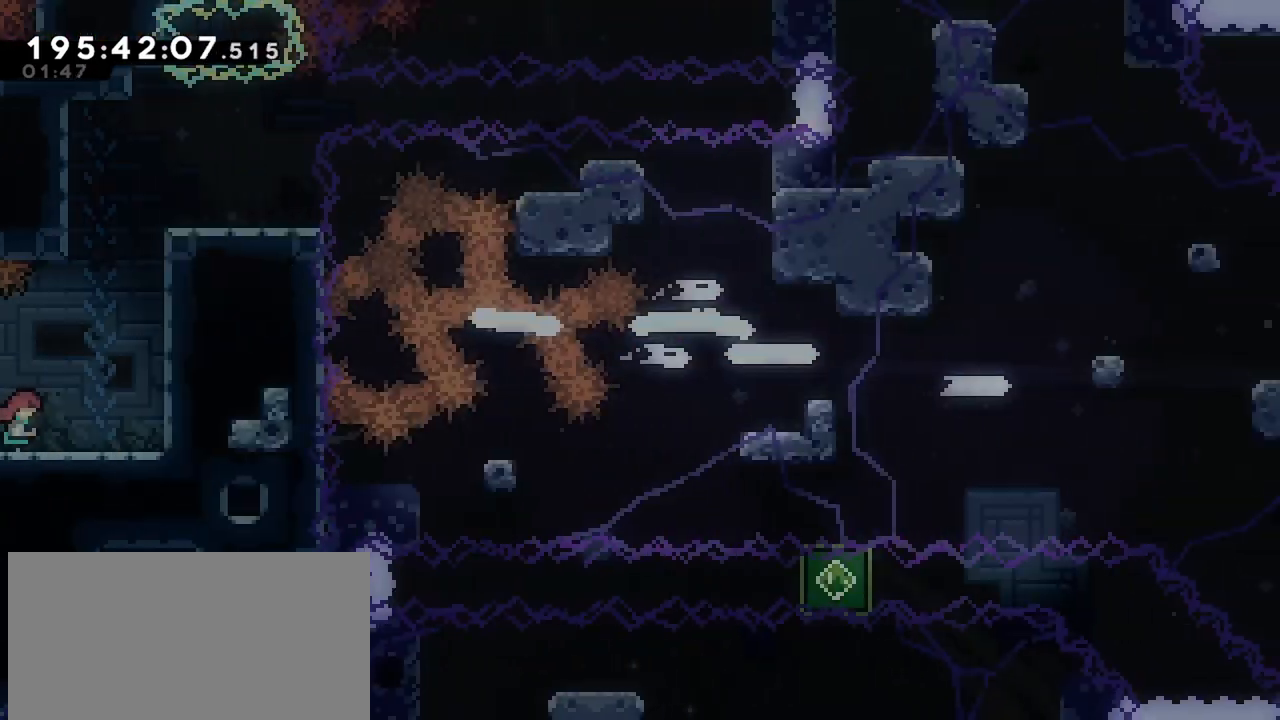
{"keys": [], "events": [[467, "right", "up"]]}
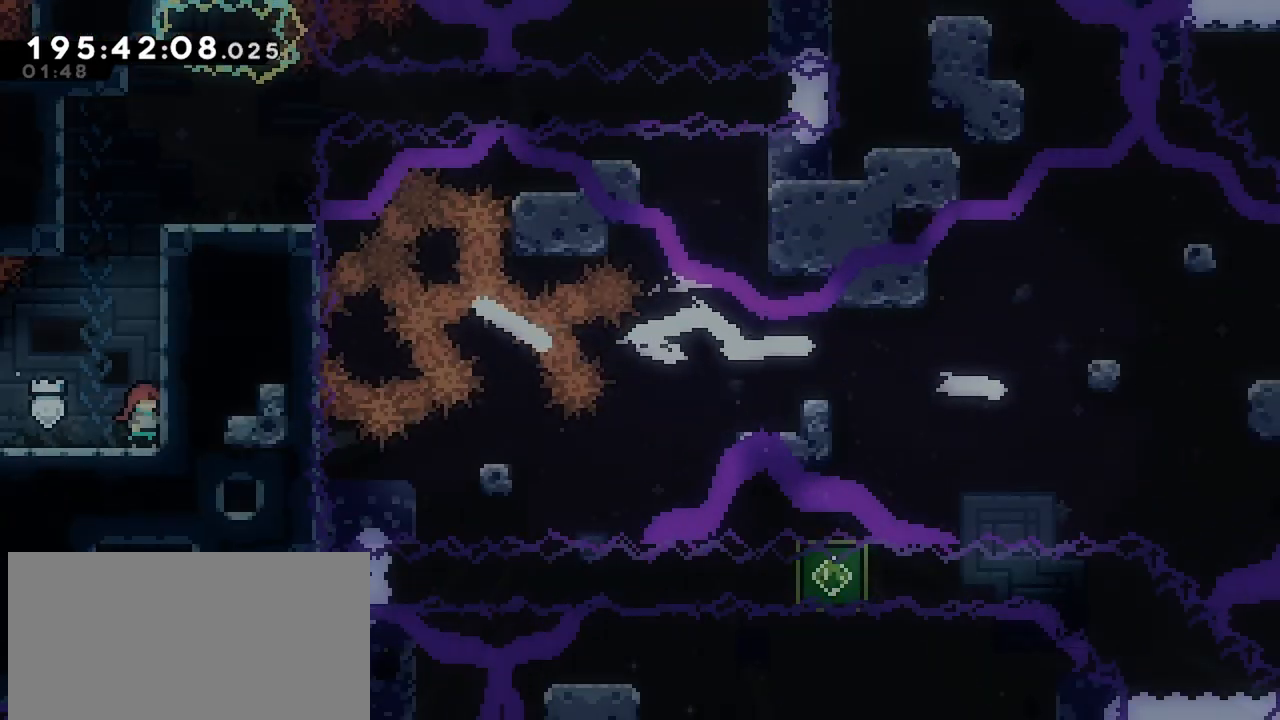
{"keys": ["grab"], "events": [[484, "grab", "down"]]}
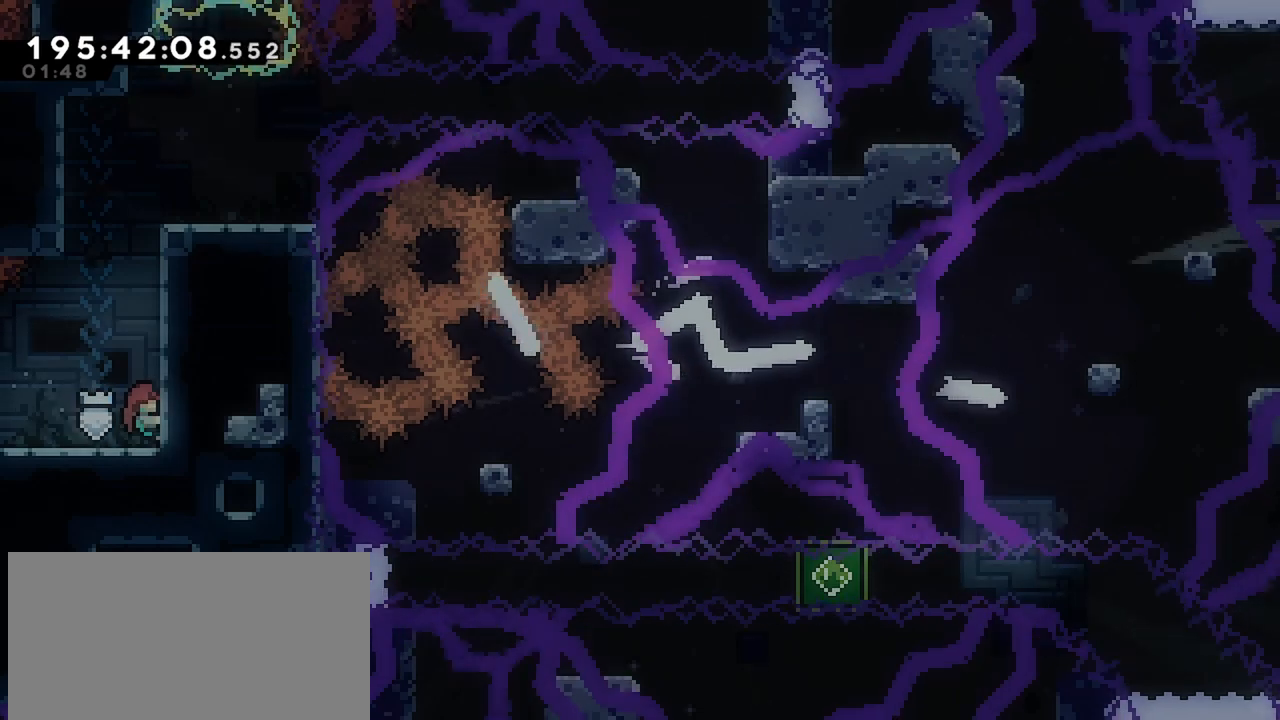
{"keys": ["grab", "up"], "events": [[84, "up", "down"]]}
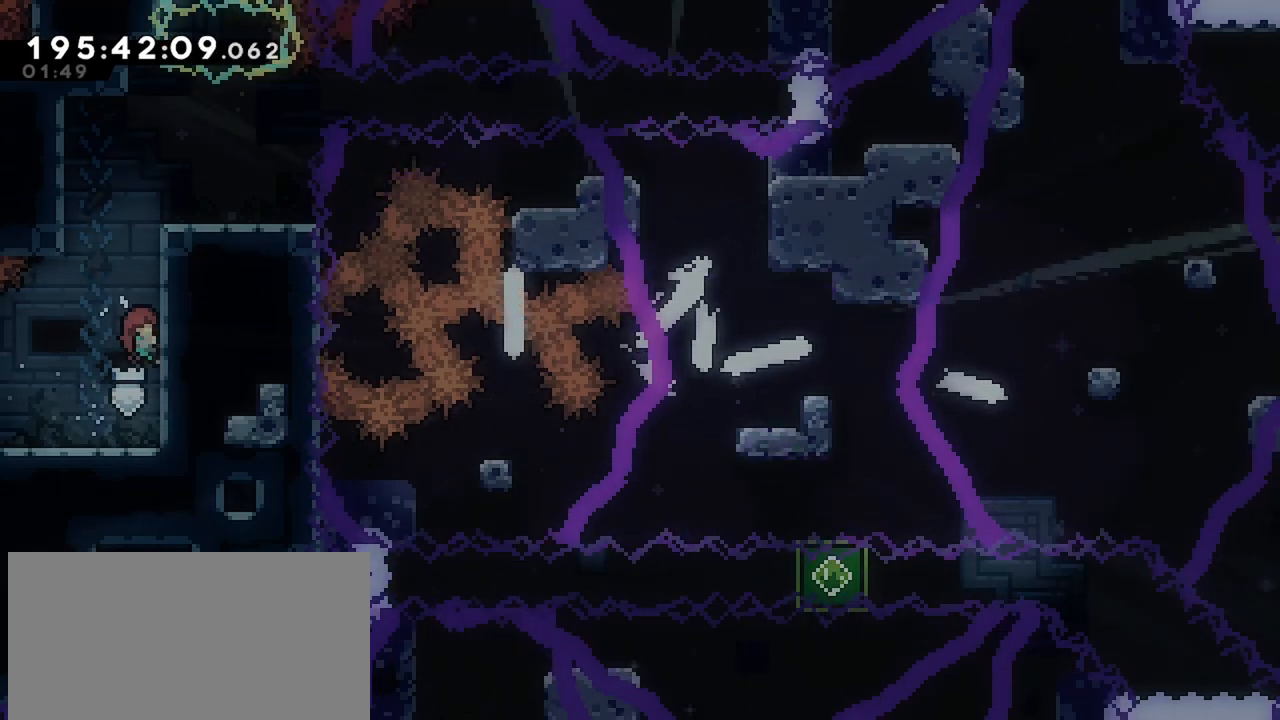
{"keys": ["jump", "left"], "events": [[417, "grab", "up"], [417, "up", "up"], [467, "jump", "down"], [467, "left", "down"]]}
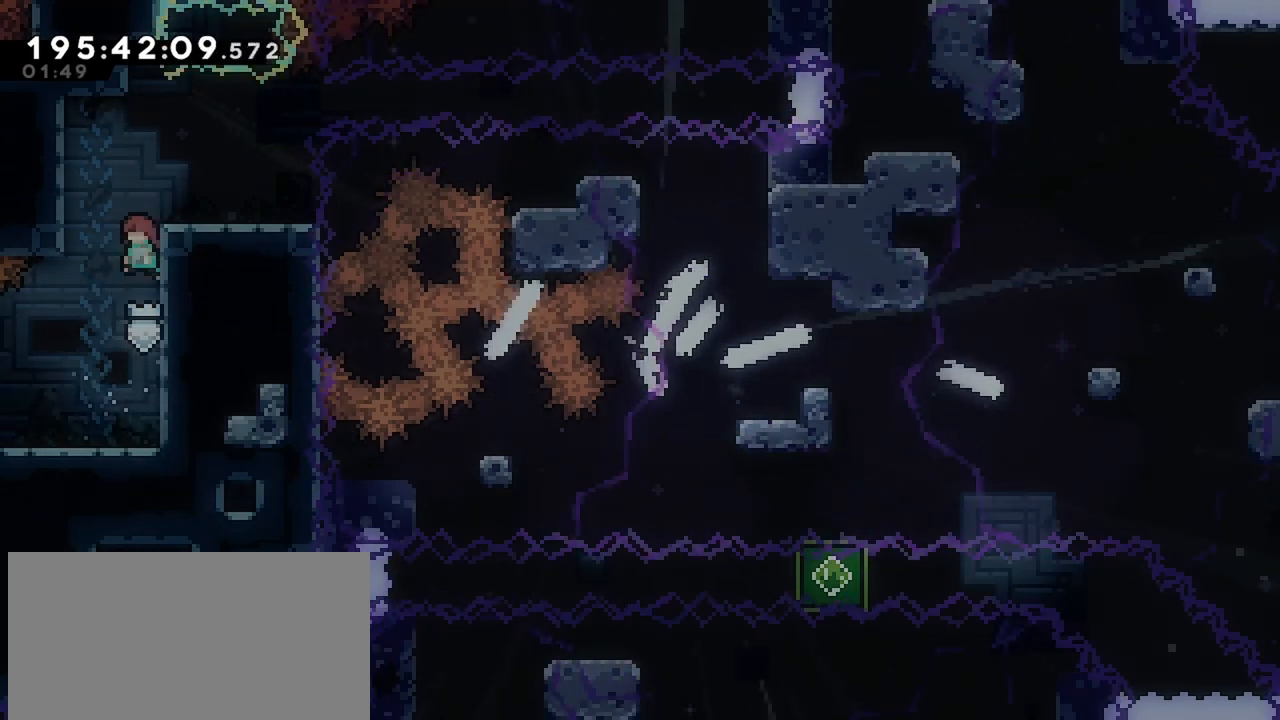
{"keys": ["grab"], "events": [[150, "jump", "up"], [200, "grab", "down"], [200, "left", "up"], [384, "up", "down"], [484, "up", "up"]]}
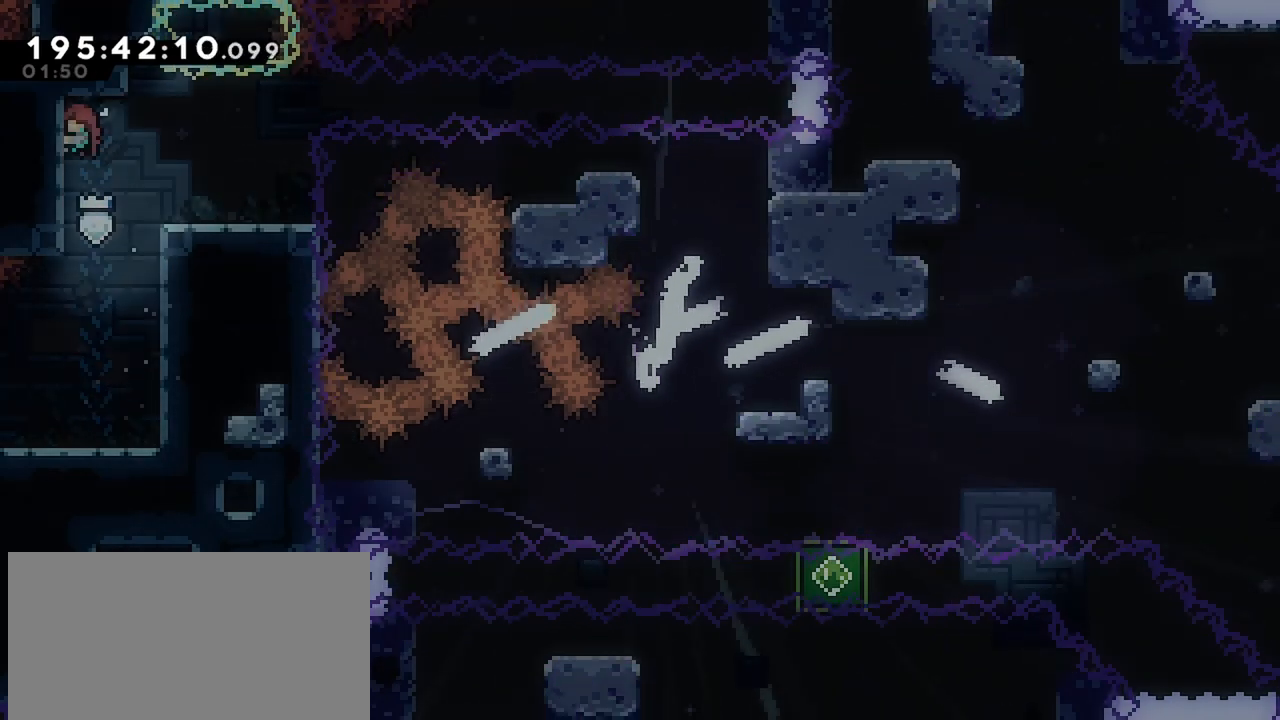
{"keys": ["grab", "right"], "events": [[217, "up", "down"], [350, "up", "up"], [450, "right", "down"]]}
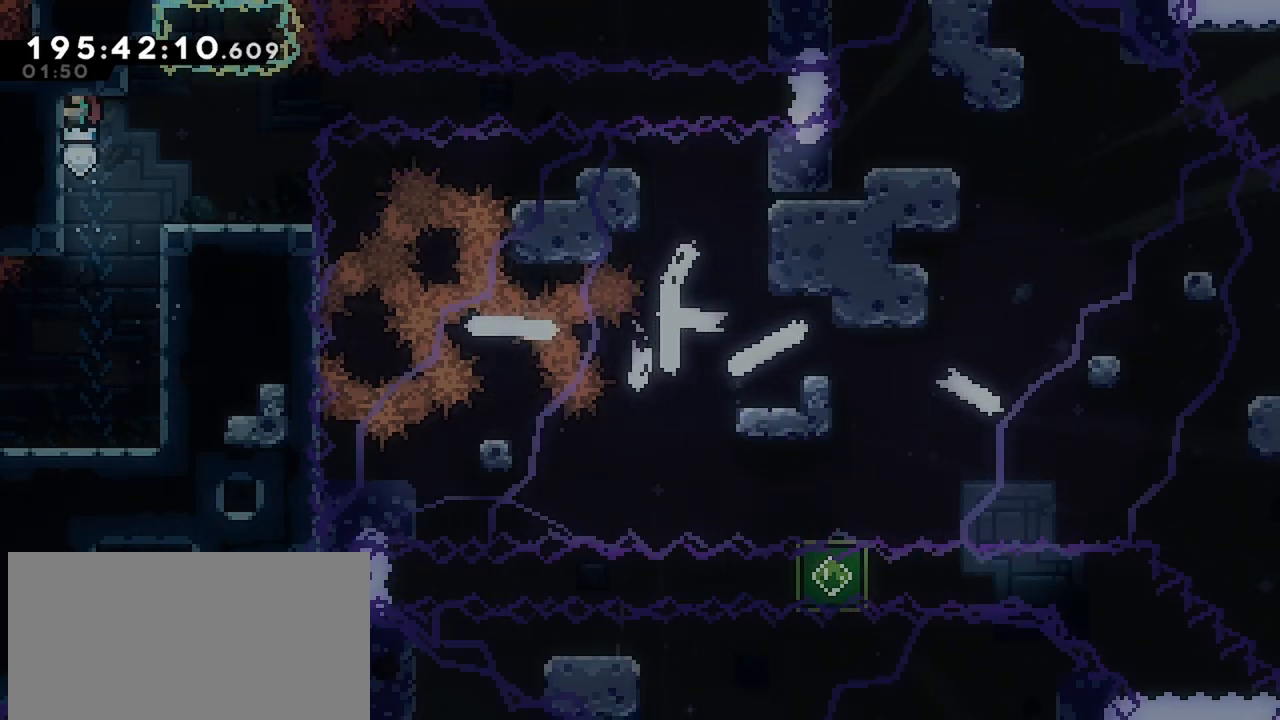
{"keys": ["jump"], "events": [[50, "right", "up"], [284, "grab", "up"], [467, "jump", "down"]]}
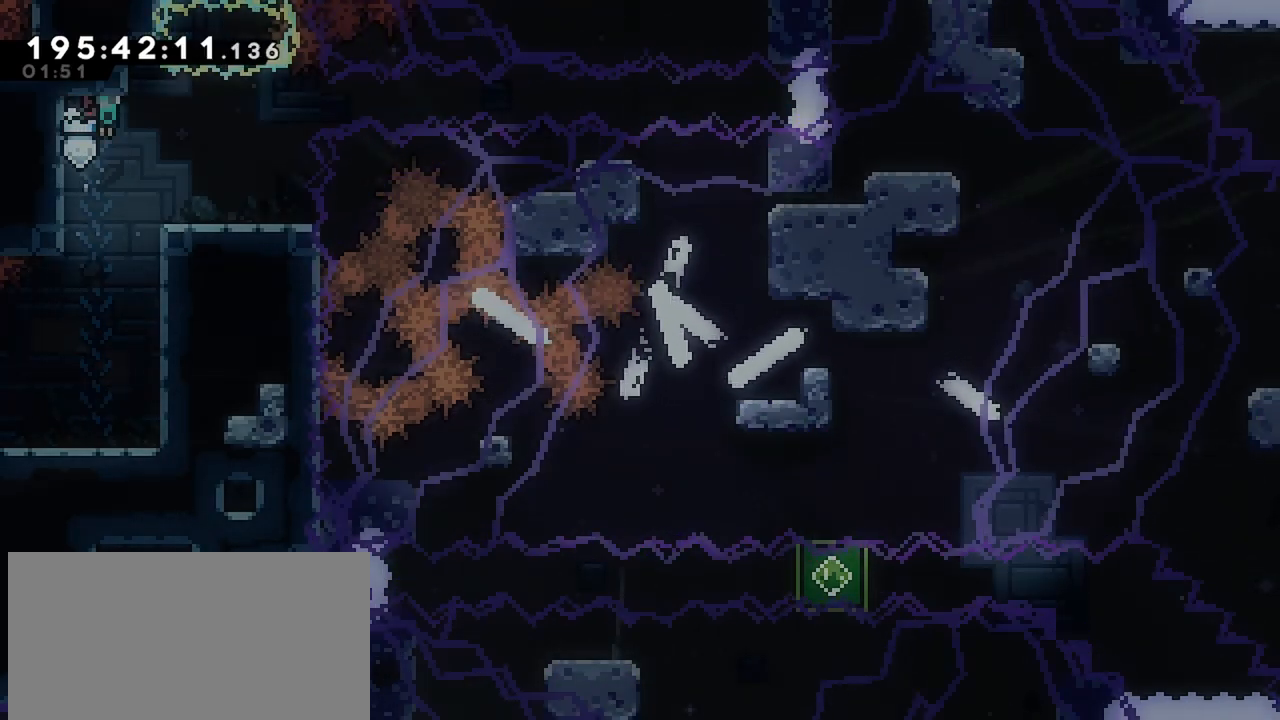
{"keys": [], "events": [[100, "jump", "up"], [150, "down", "down"], [250, "dash", "down"], [484, "dash", "up"], [484, "down", "up"]]}
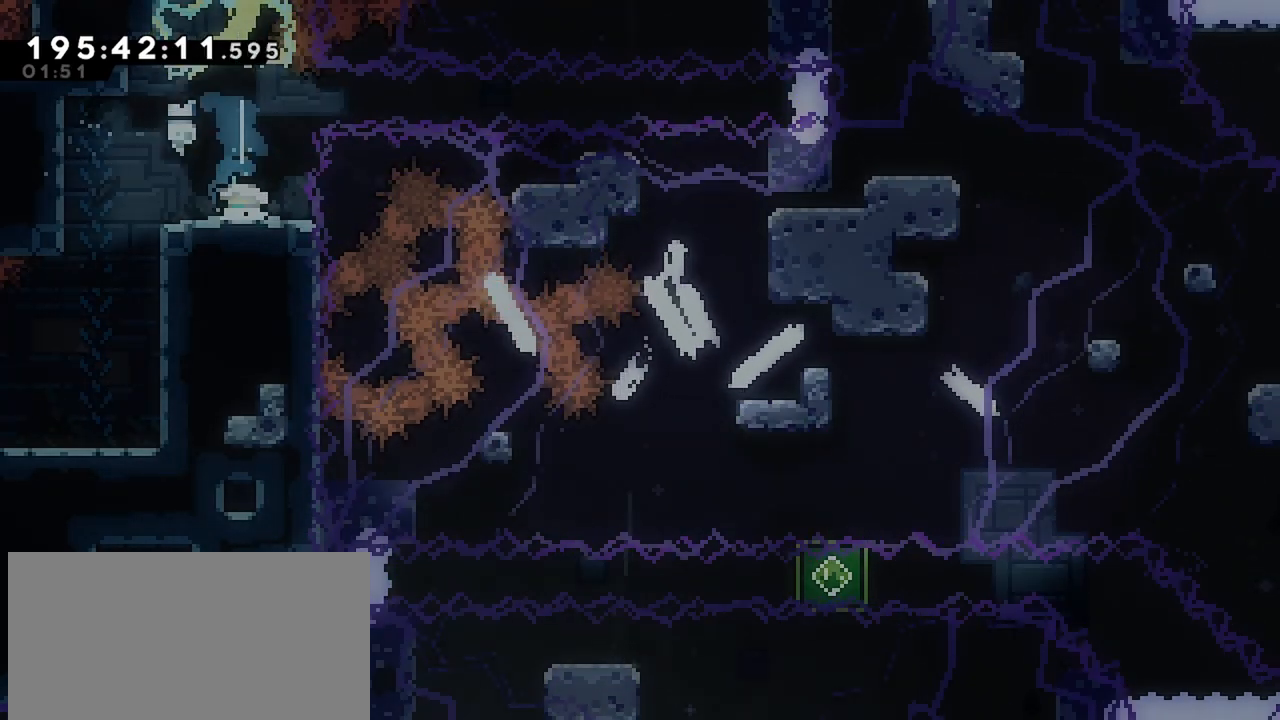
{"keys": [], "events": [[117, "right", "down"], [167, "right", "up"]]}
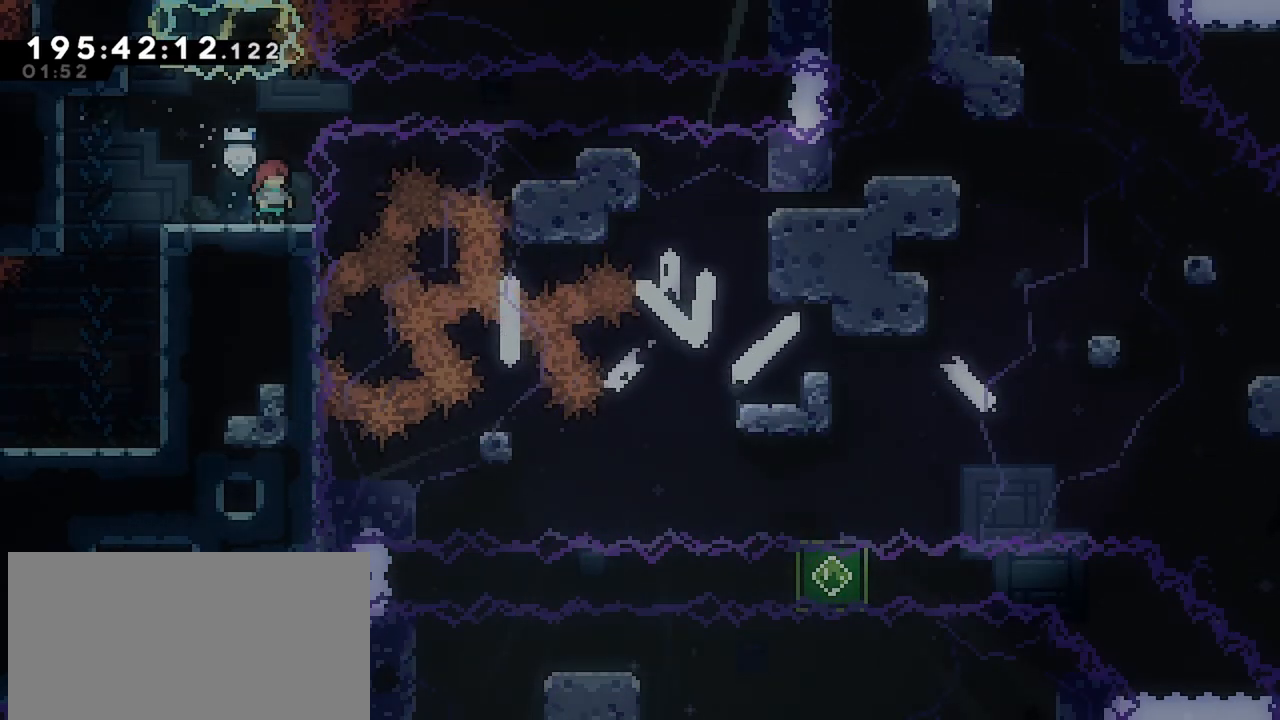
{"keys": [], "events": [[284, "jump", "down"], [467, "jump", "up"]]}
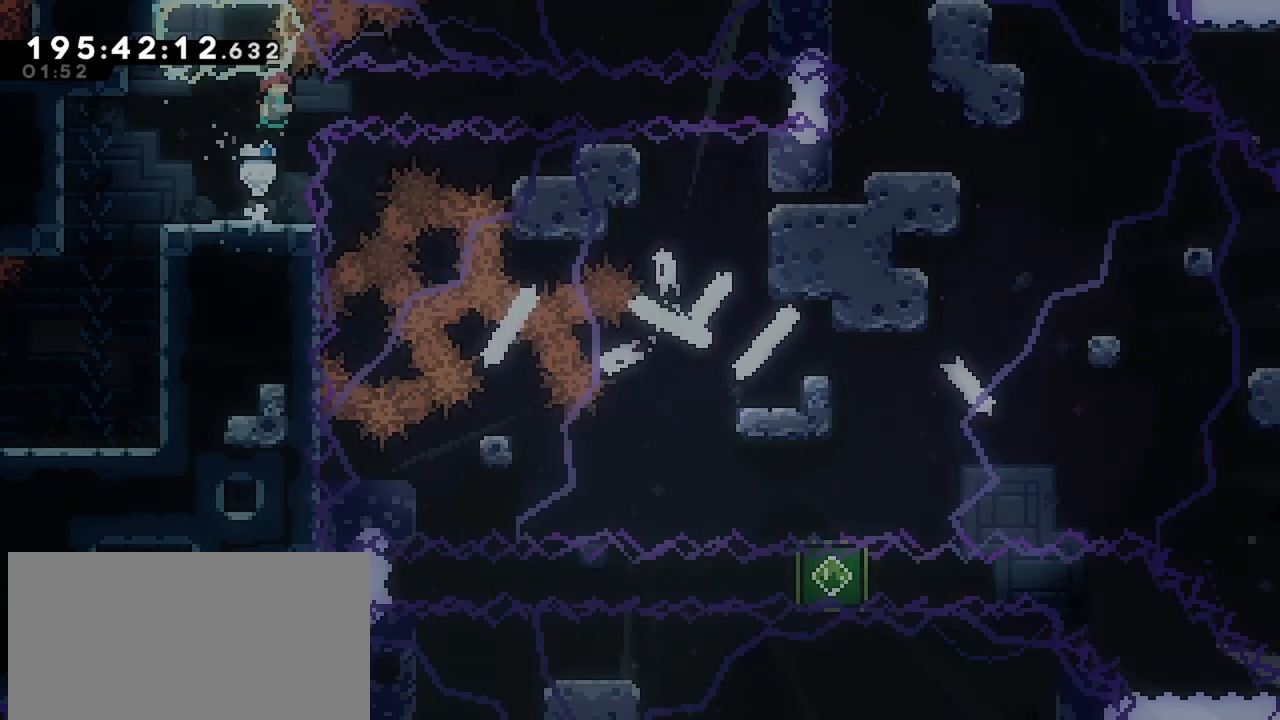
{"keys": [], "events": [[17, "dash", "down"], [150, "dash", "up"]]}
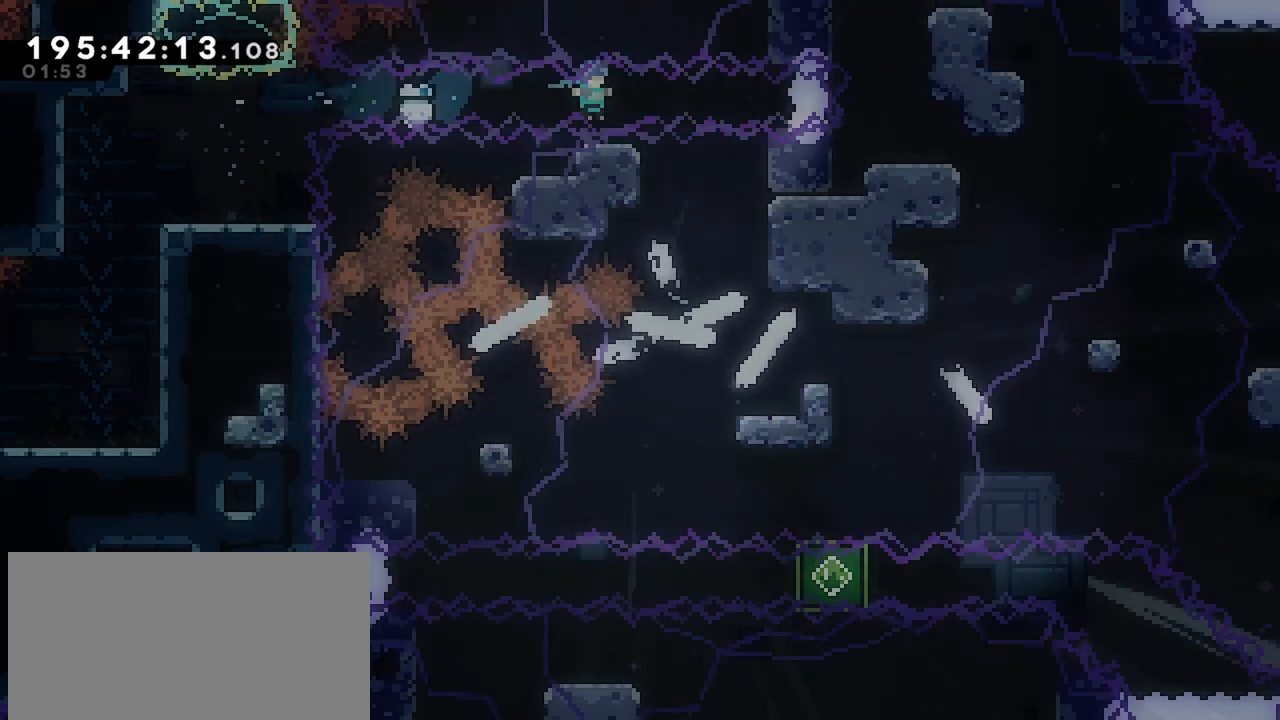
{"keys": [], "events": []}
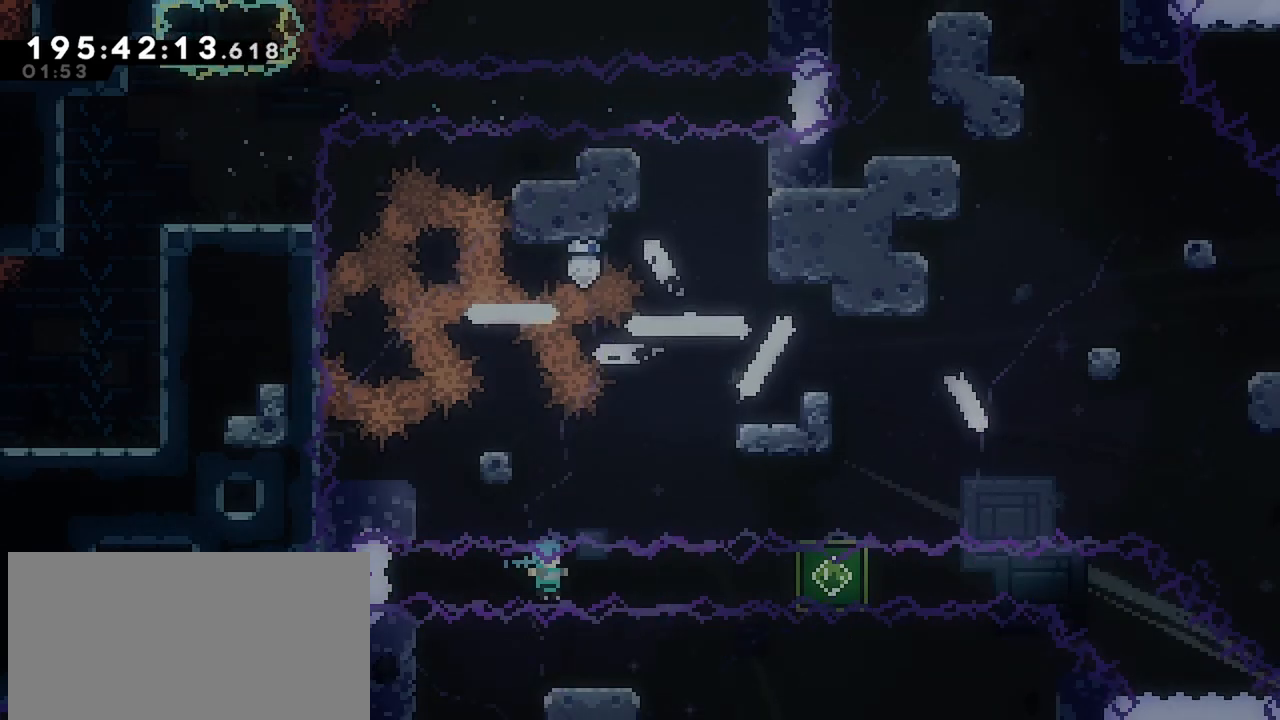
{"keys": ["down", "right"], "events": [[367, "down", "down"], [367, "right", "down"]]}
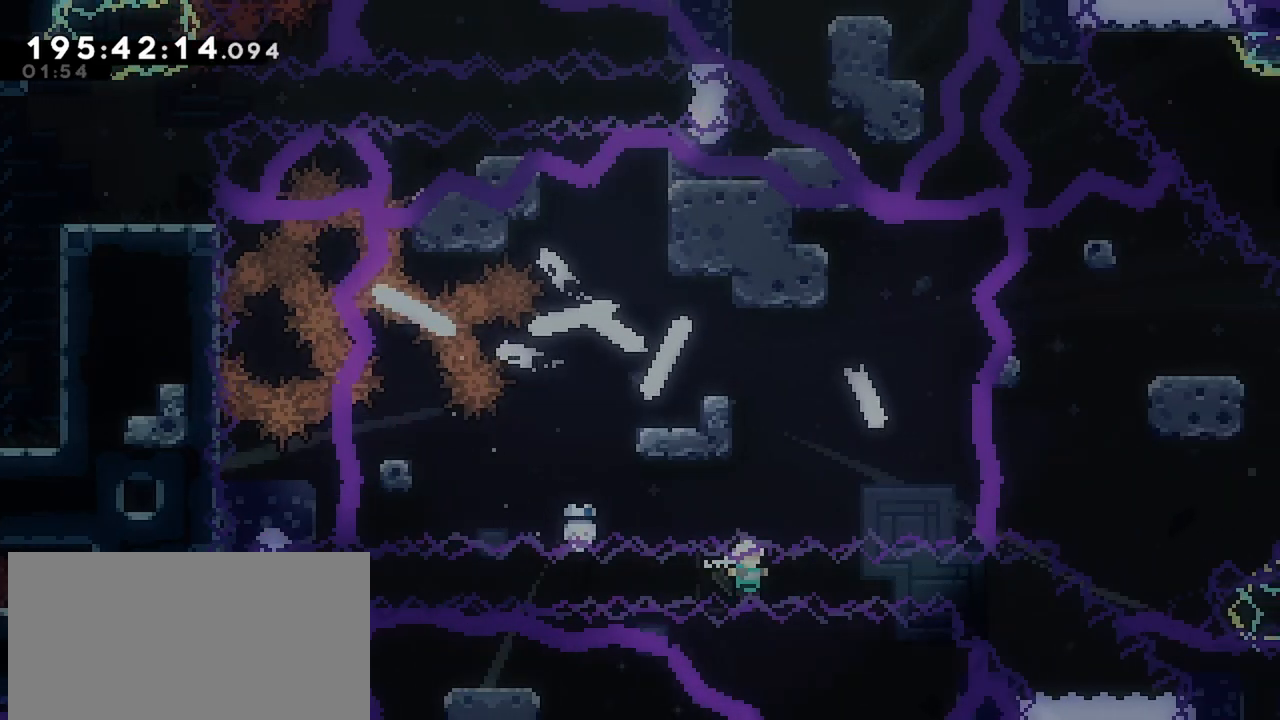
{"keys": ["dash", "down", "right"], "events": [[384, "dash", "down"]]}
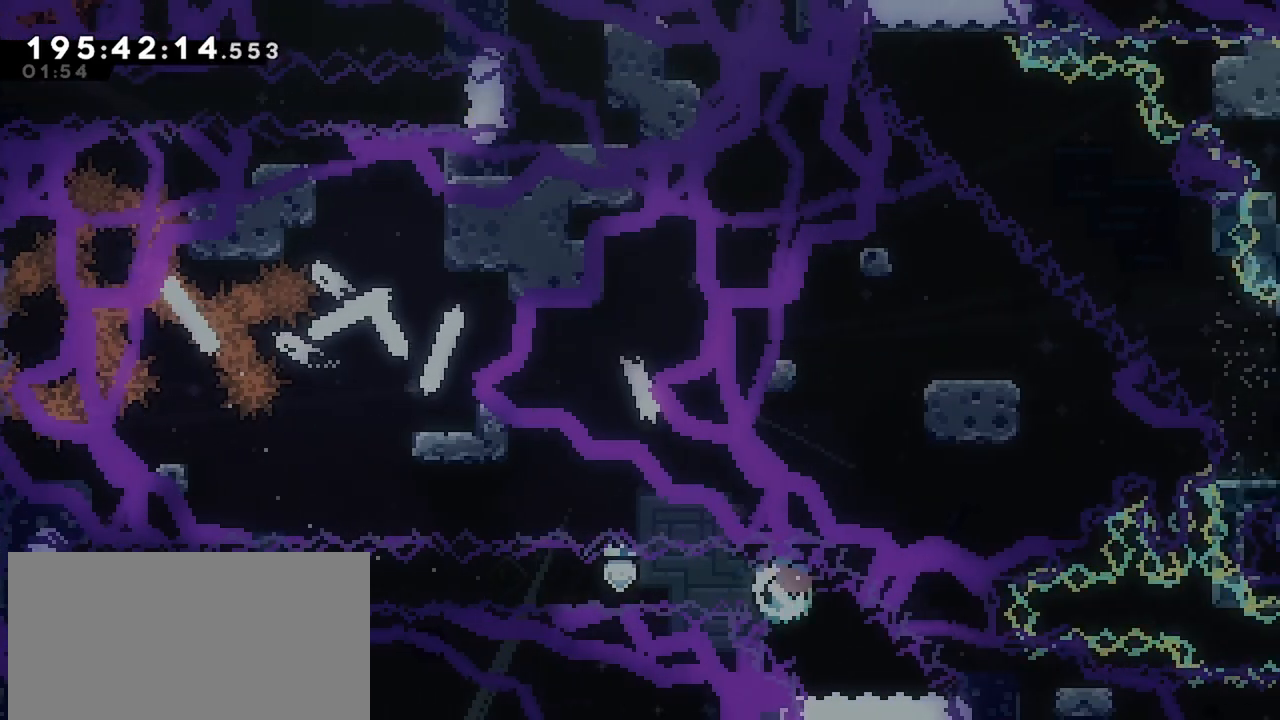
{"keys": [], "events": [[34, "dash", "up"], [167, "down", "up"], [167, "right", "up"]]}